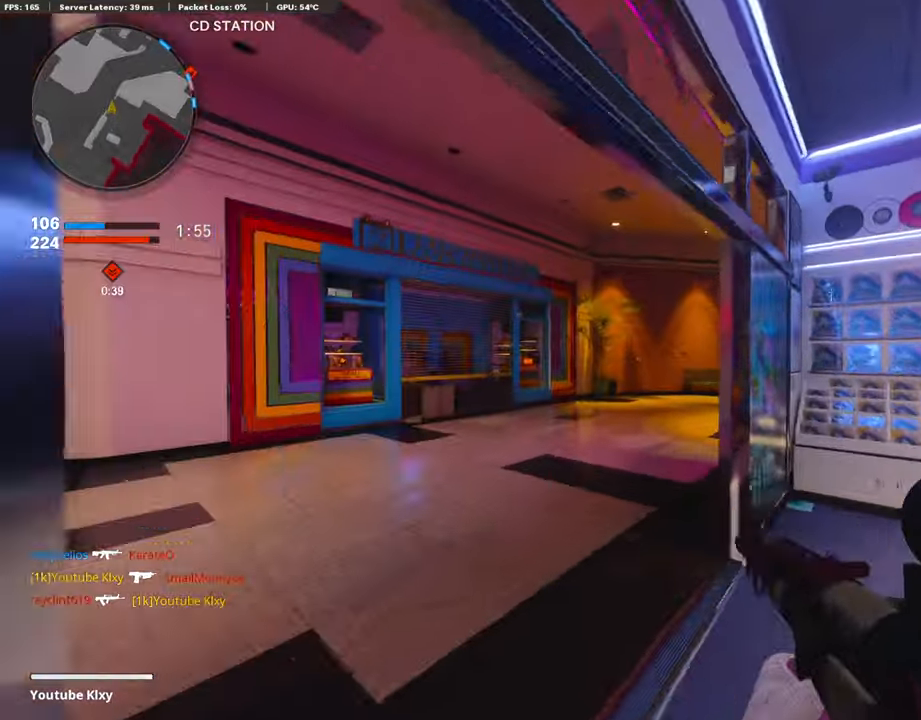
Gameplay with a controller (PlayStation layout); each line is a JSON object with the inputs held at the frame after it. "events" lists button and stick changes between this image and that frame as [ms after this image, input, new state], when the widget could be followed in between.
{"buttons": [], "left_stick": "up", "right_stick": "center", "events": [[16, "TRIANGLE", "down"], [117, "TRIANGLE", "up"], [302, "right_stick", "right"], [470, "right_stick", "center"]]}
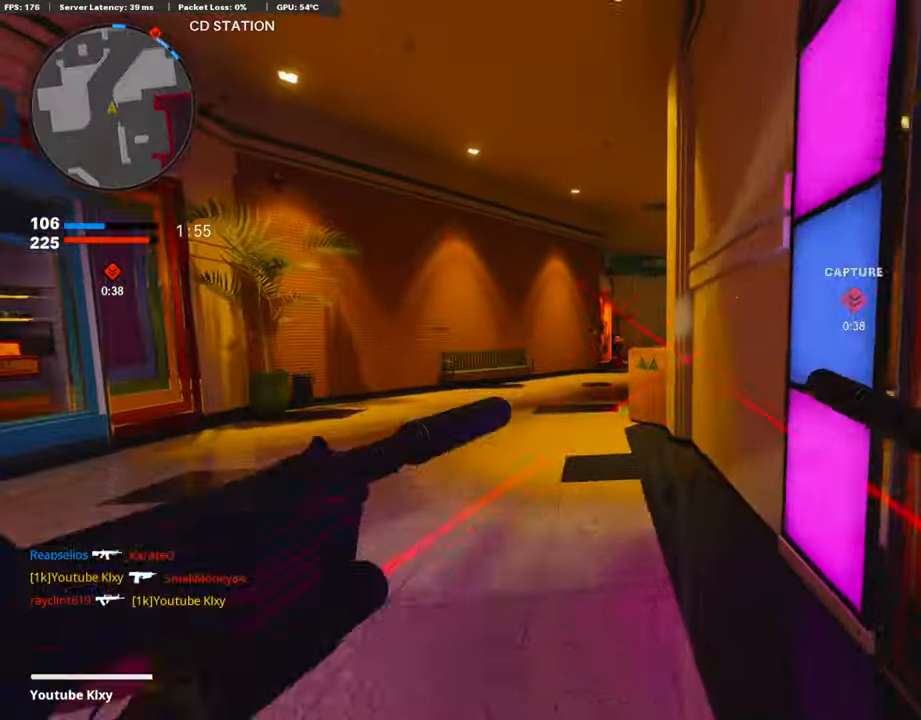
{"buttons": [], "left_stick": "up-right", "right_stick": "center", "events": [[67, "CROSS", "down"], [168, "CROSS", "up"], [235, "TRIANGLE", "down"], [303, "left_stick", "up-right"], [319, "TRIANGLE", "up"], [403, "TRIANGLE", "down"], [471, "TRIANGLE", "up"]]}
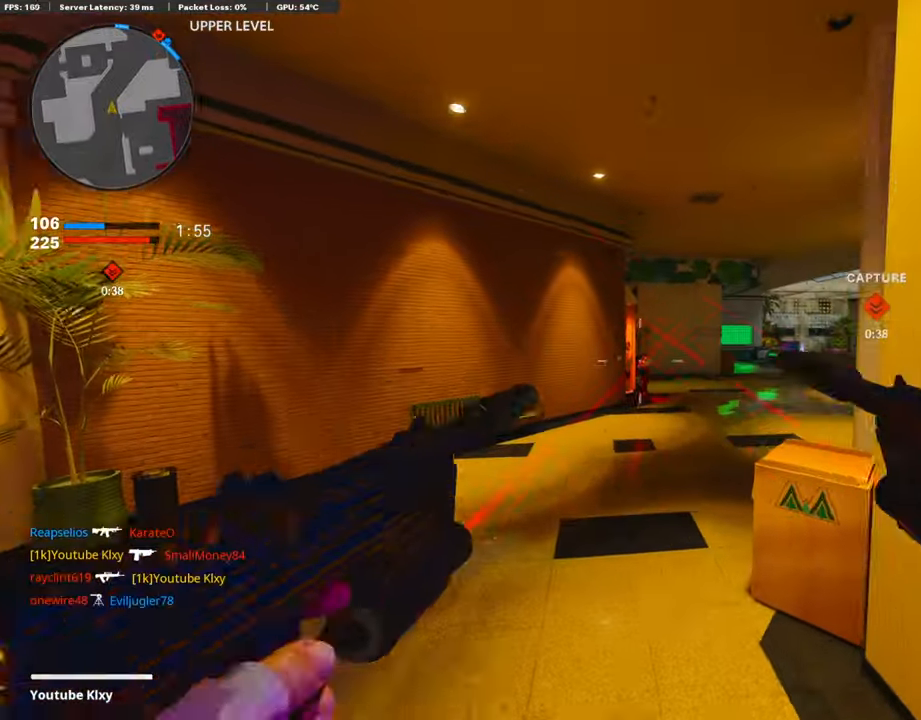
{"buttons": ["L3", "R3"], "left_stick": "up", "right_stick": "center", "events": [[135, "L3", "down"], [135, "left_stick", "up"], [135, "right_stick", "right"], [286, "right_stick", "center"], [454, "R3", "down"]]}
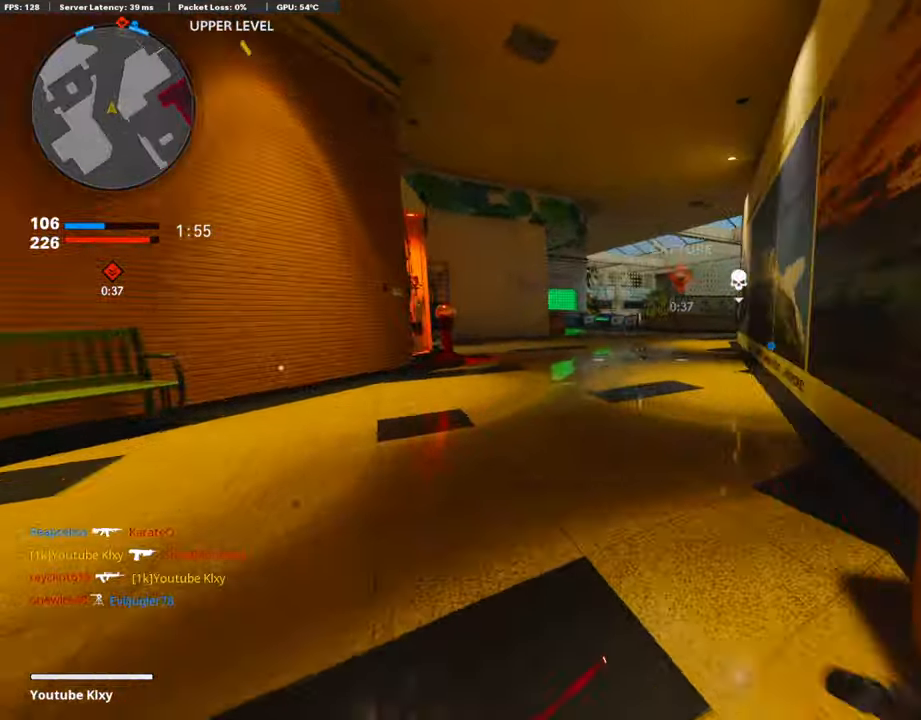
{"buttons": ["TRIANGLE", "L3"], "left_stick": "up", "right_stick": "center", "events": [[33, "L3", "up"], [50, "R3", "up"], [168, "L3", "down"], [168, "R3", "down"], [252, "R3", "up"], [269, "L3", "up"], [353, "L3", "down"], [487, "TRIANGLE", "down"]]}
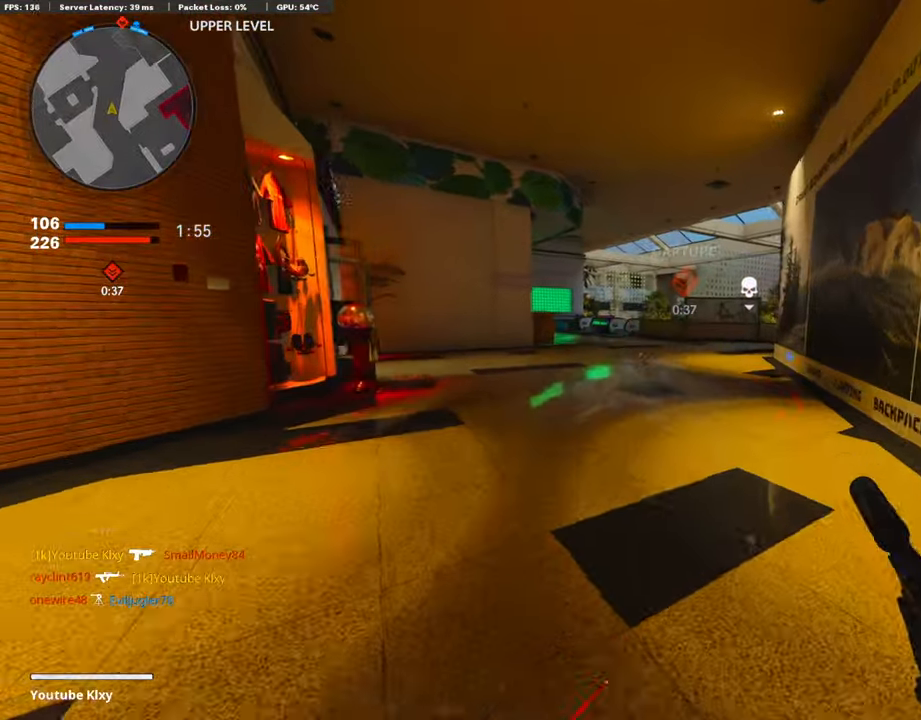
{"buttons": ["TRIANGLE"], "left_stick": "up", "right_stick": "center", "events": [[84, "L3", "up"], [118, "TRIANGLE", "up"], [152, "TRIANGLE", "down"], [236, "TRIANGLE", "up"], [353, "TRIANGLE", "down"], [454, "TRIANGLE", "up"], [505, "TRIANGLE", "down"]]}
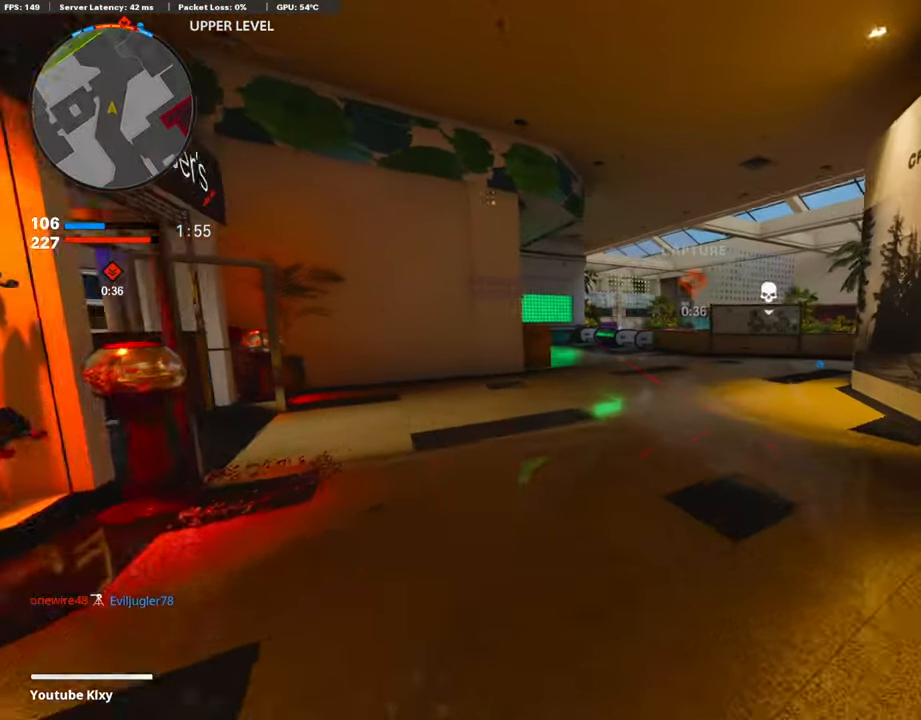
{"buttons": [], "left_stick": "up", "right_stick": "down-right", "events": [[84, "TRIANGLE", "up"], [453, "right_stick", "down-right"]]}
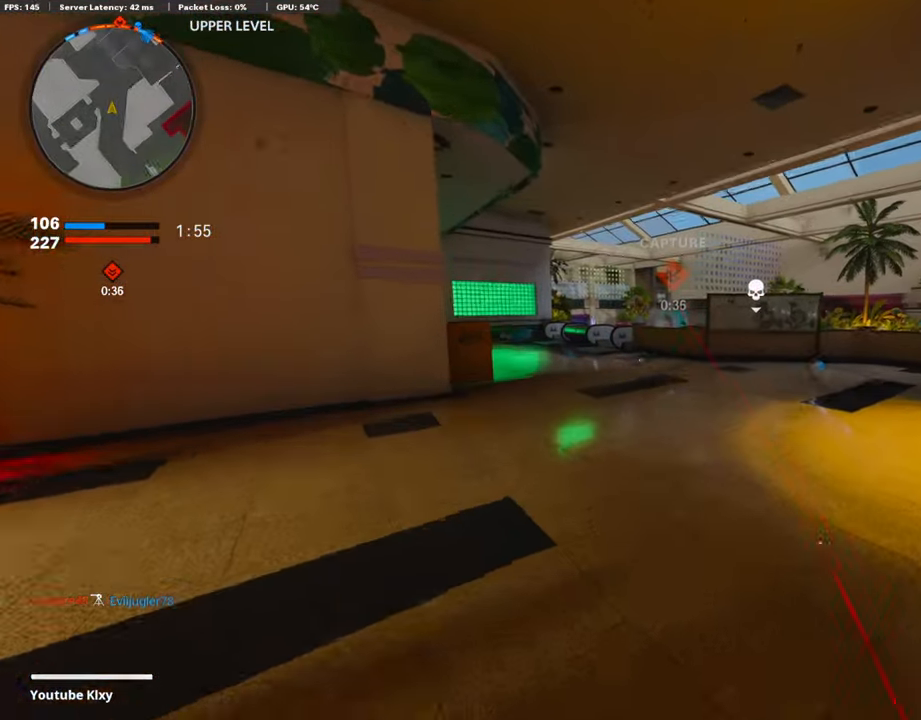
{"buttons": [], "left_stick": "up", "right_stick": "right", "events": [[101, "right_stick", "center"], [471, "right_stick", "right"]]}
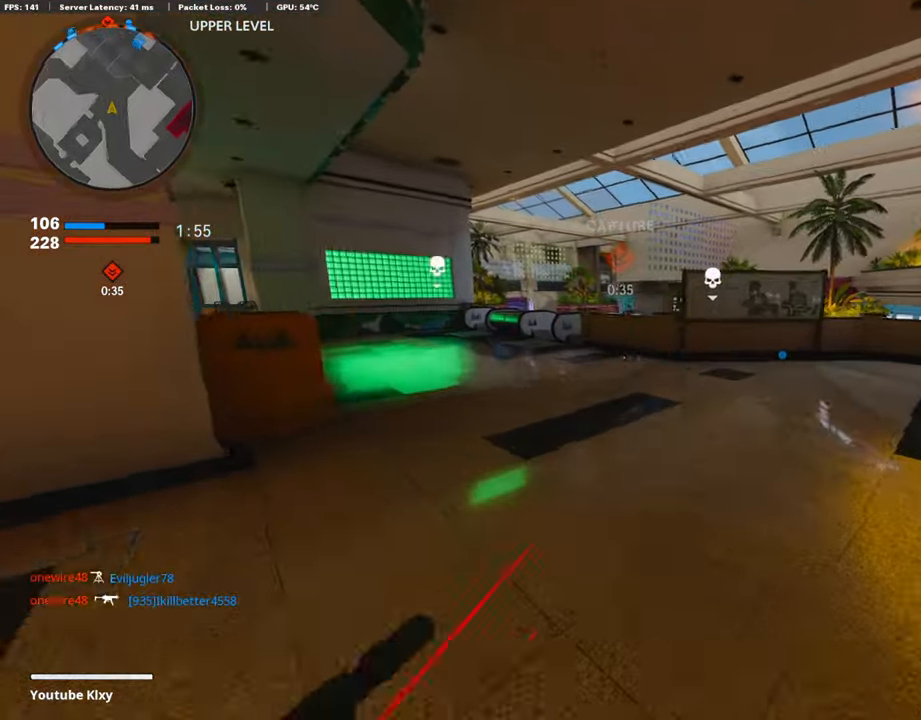
{"buttons": ["R2", "R3"], "left_stick": "up-left", "right_stick": "center", "events": [[34, "right_stick", "center"], [84, "CROSS", "down"], [185, "CROSS", "up"], [252, "R2", "down"], [303, "R3", "down"], [387, "left_stick", "up-left"]]}
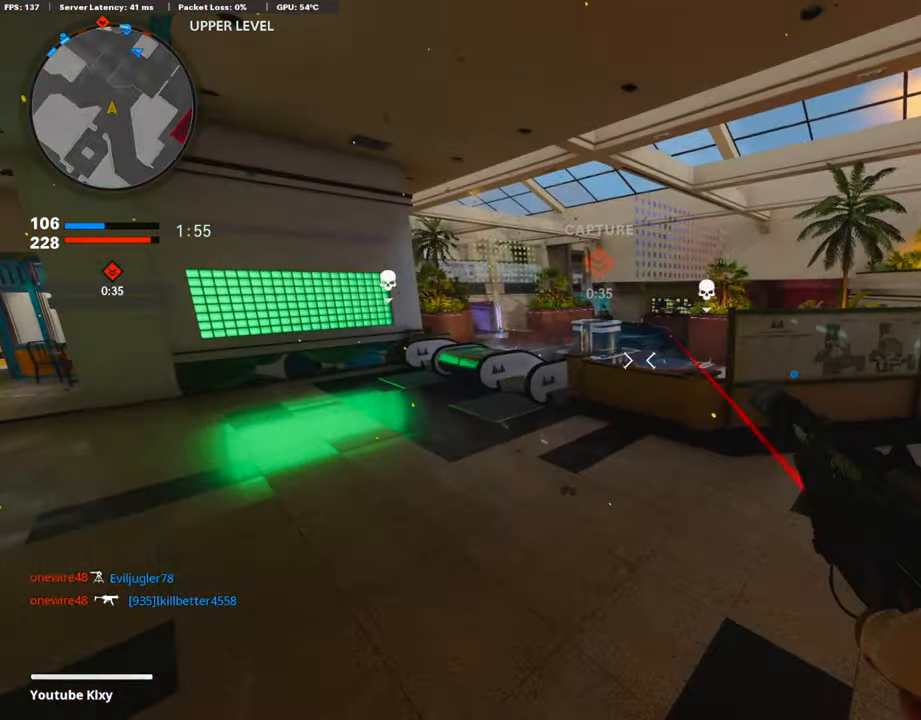
{"buttons": ["CROSS", "R2"], "left_stick": "up", "right_stick": "center", "events": [[269, "R3", "up"], [269, "right_stick", "right"], [286, "left_stick", "up"], [403, "right_stick", "center"], [471, "CROSS", "down"]]}
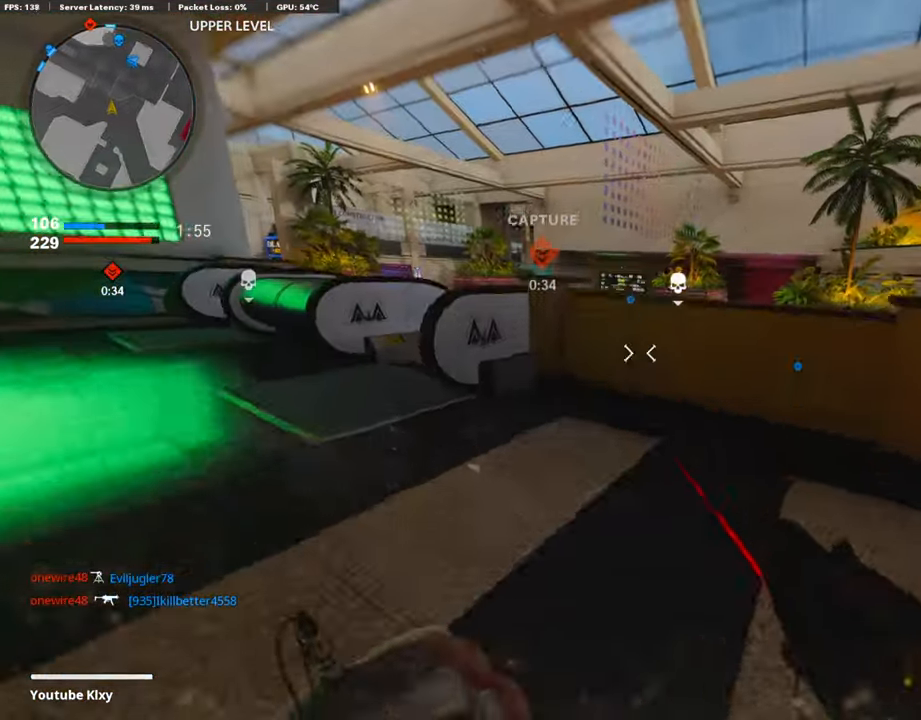
{"buttons": [], "left_stick": "down-left", "right_stick": "center", "events": [[51, "R2", "up"], [67, "CROSS", "up"], [454, "left_stick", "down-left"]]}
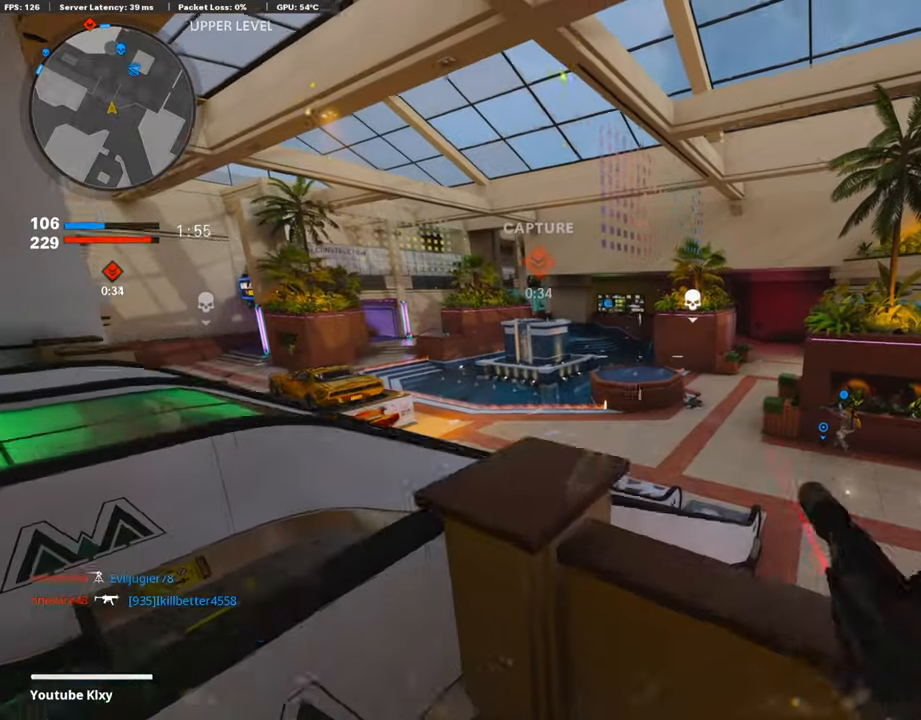
{"buttons": ["L3"], "left_stick": "up-left", "right_stick": "center", "events": [[302, "right_stick", "left"], [386, "left_stick", "up-left"], [386, "right_stick", "center"], [471, "L3", "down"]]}
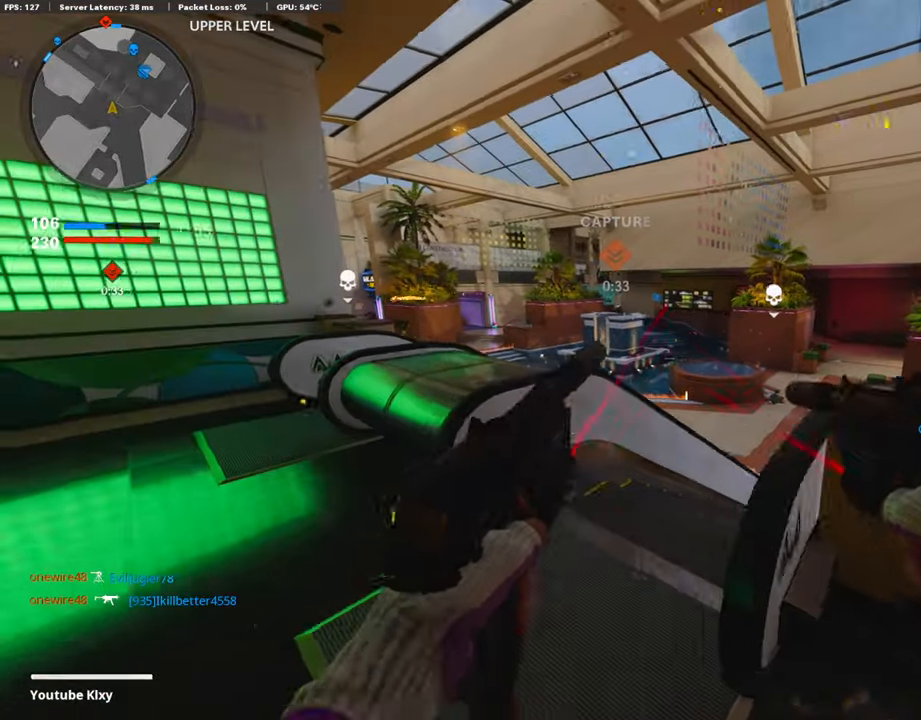
{"buttons": ["L3"], "left_stick": "up-right", "right_stick": "center", "events": [[67, "L3", "up"], [101, "TRIANGLE", "down"], [151, "TRIANGLE", "up"], [151, "left_stick", "down-left"], [252, "left_stick", "up-right"], [320, "right_stick", "right"], [404, "L3", "down"], [471, "right_stick", "center"]]}
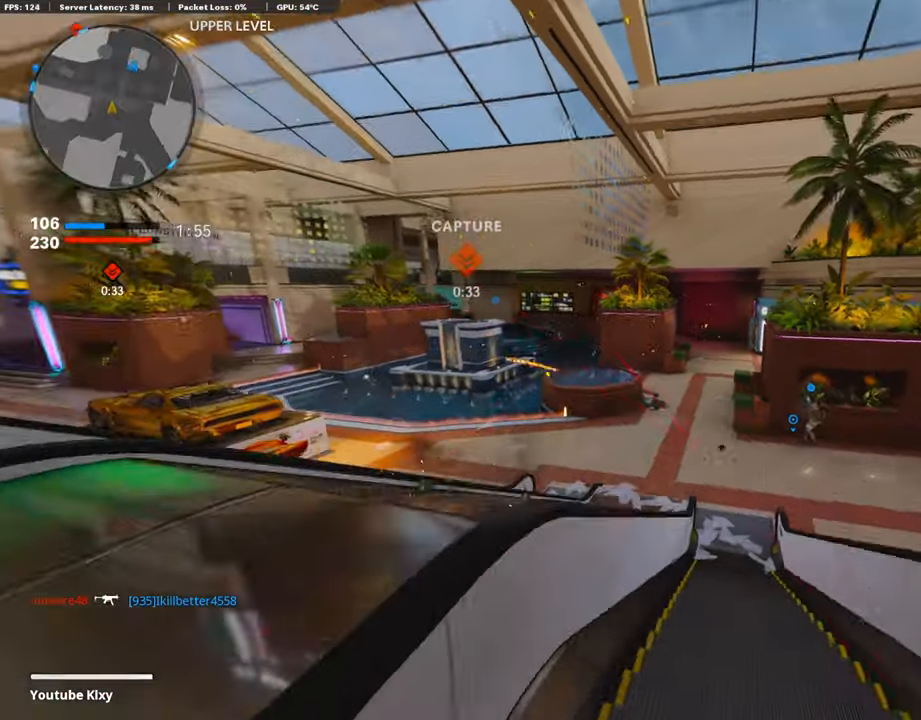
{"buttons": ["R3"], "left_stick": "up-right", "right_stick": "center", "events": [[67, "L3", "up"], [67, "TRIANGLE", "down"], [185, "TRIANGLE", "up"], [420, "R3", "down"]]}
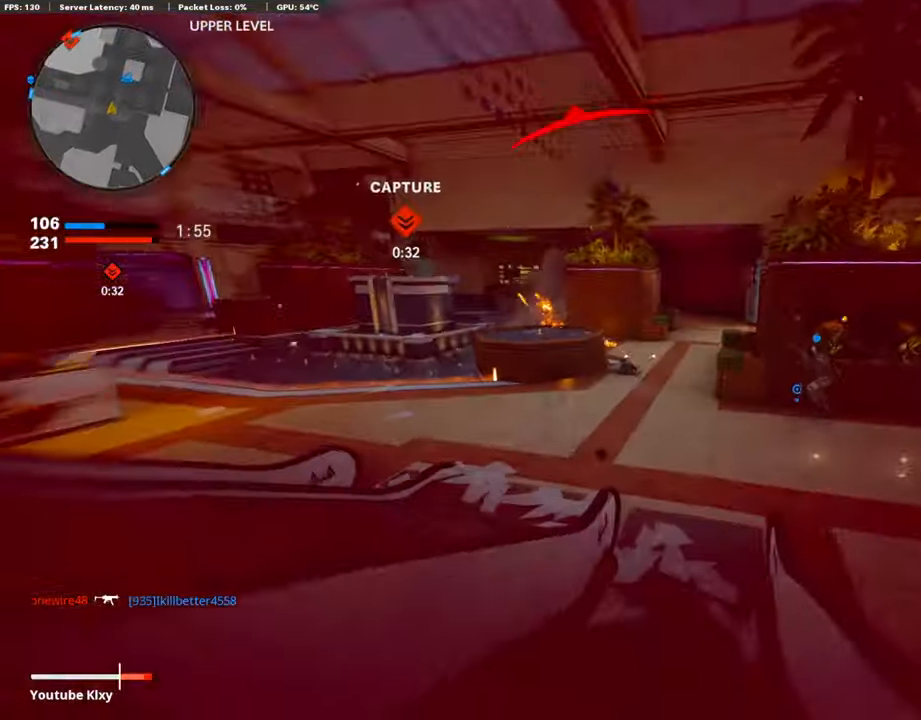
{"buttons": [], "left_stick": "up", "right_stick": "center", "events": [[185, "R3", "up"], [252, "left_stick", "up"]]}
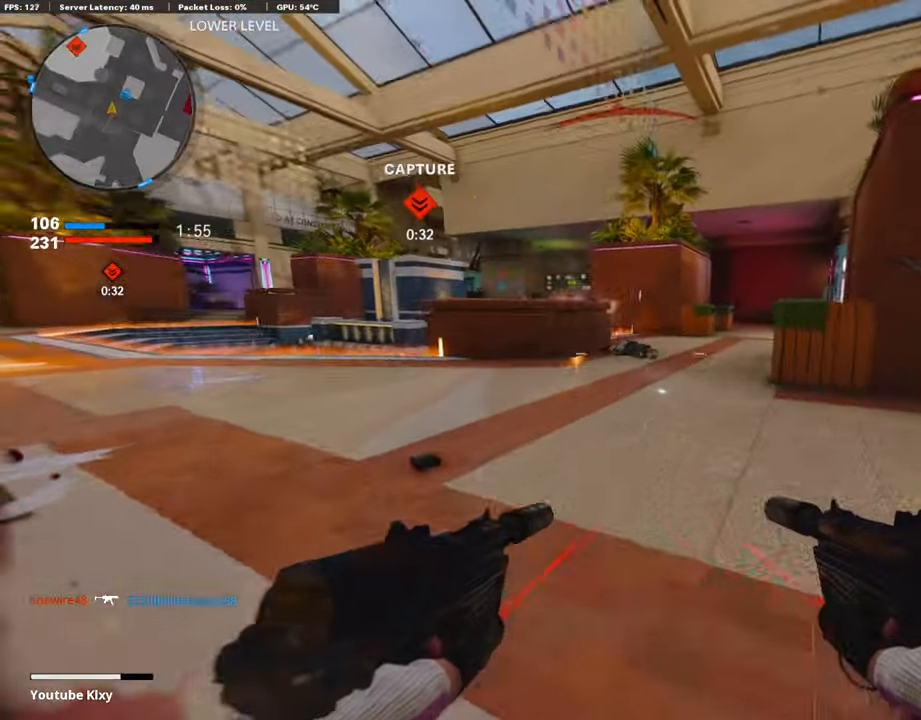
{"buttons": ["L3"], "left_stick": "up-left", "right_stick": "center", "events": [[269, "L3", "down"], [269, "left_stick", "up-left"], [286, "TRIANGLE", "down"], [387, "TRIANGLE", "up"]]}
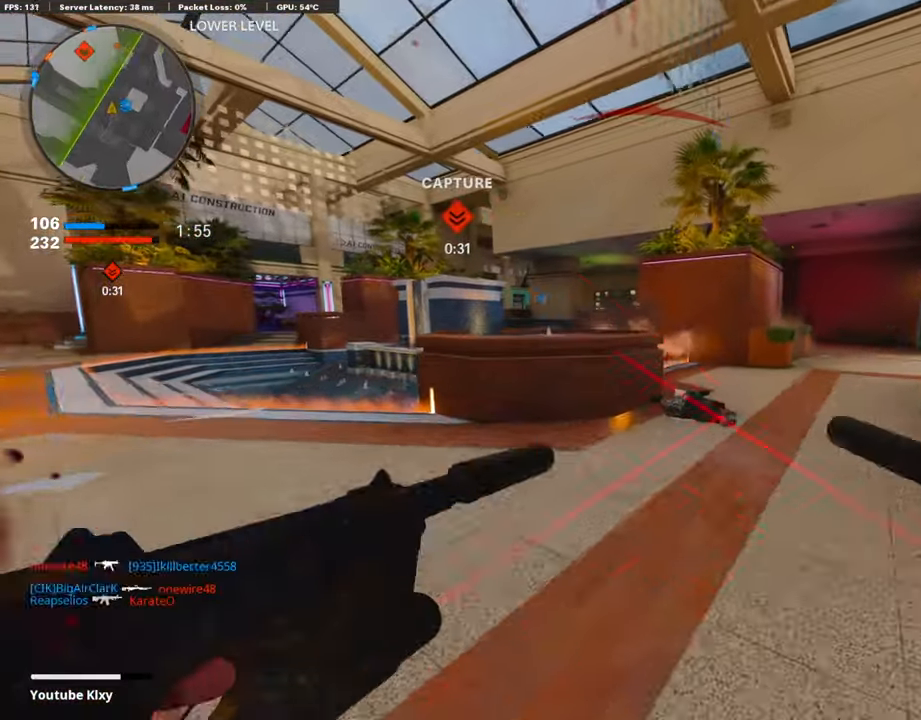
{"buttons": [], "left_stick": "up-left", "right_stick": "center", "events": [[50, "L3", "up"], [50, "TRIANGLE", "down"], [117, "TRIANGLE", "up"], [269, "right_stick", "down-left"], [370, "right_stick", "center"]]}
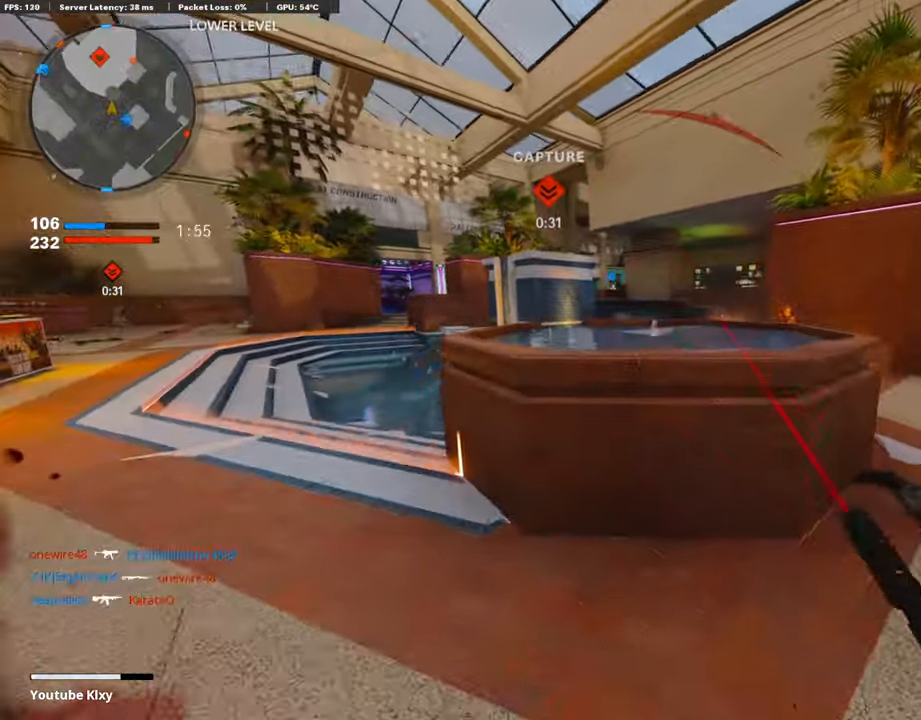
{"buttons": ["L3"], "left_stick": "up-left", "right_stick": "center", "events": [[101, "left_stick", "left"], [219, "left_stick", "up-left"], [454, "L3", "down"]]}
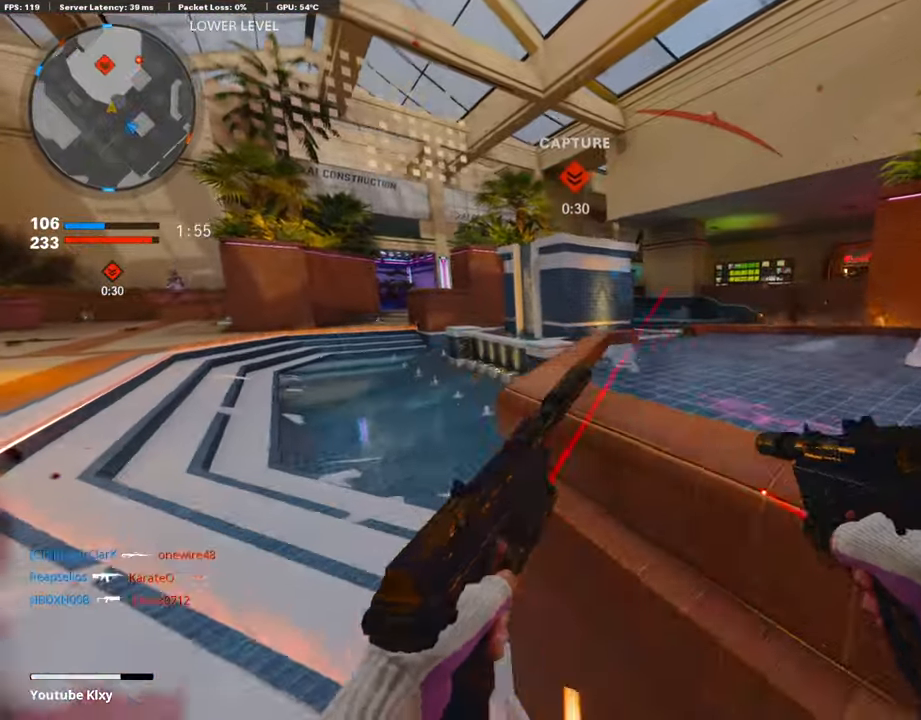
{"buttons": [], "left_stick": "up-left", "right_stick": "up-left", "events": [[420, "L3", "up"], [504, "right_stick", "up-left"]]}
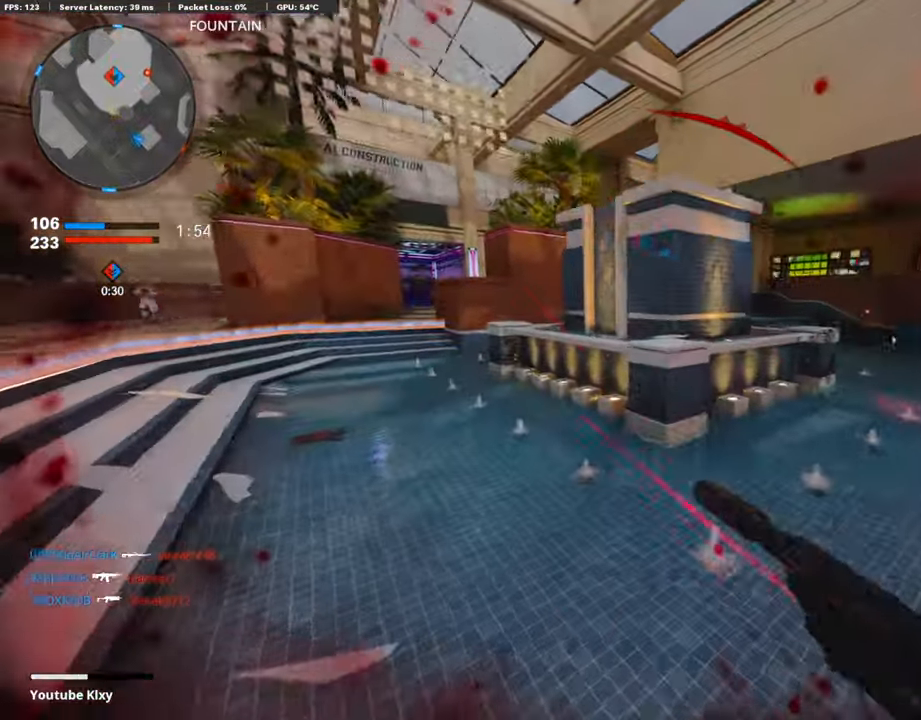
{"buttons": ["L1"], "left_stick": "up-right", "right_stick": "up-left", "events": [[50, "left_stick", "up"], [185, "R3", "down"], [185, "right_stick", "center"], [235, "right_stick", "left"], [370, "R3", "up"], [387, "left_stick", "up-right"], [437, "right_stick", "up-left"], [504, "L1", "down"]]}
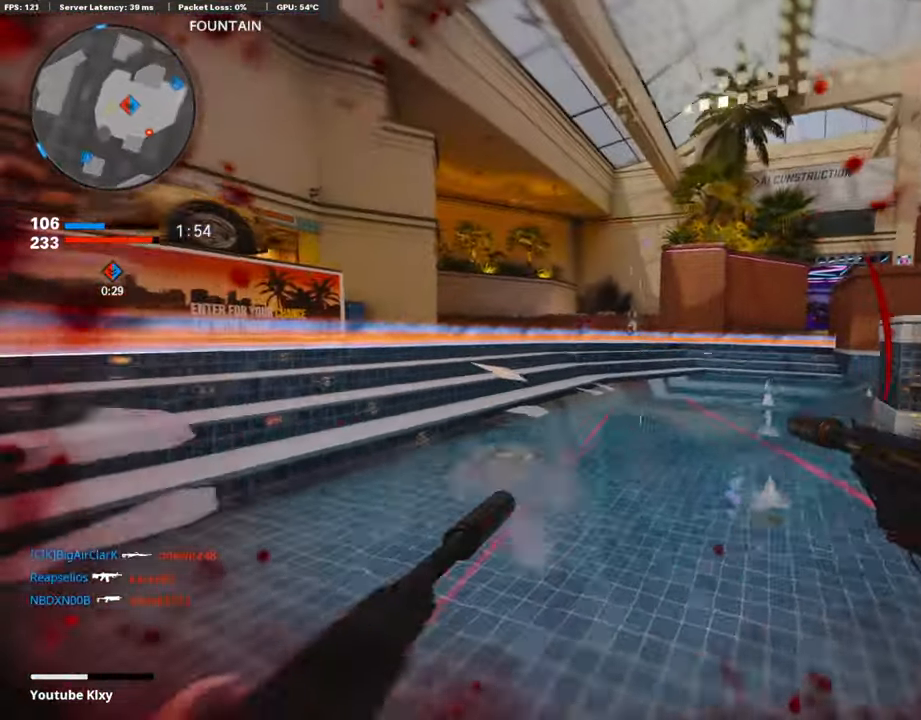
{"buttons": ["L1", "R1"], "left_stick": "up-right", "right_stick": "center", "events": [[17, "R1", "down"], [68, "right_stick", "center"], [252, "right_stick", "left"], [353, "right_stick", "center"]]}
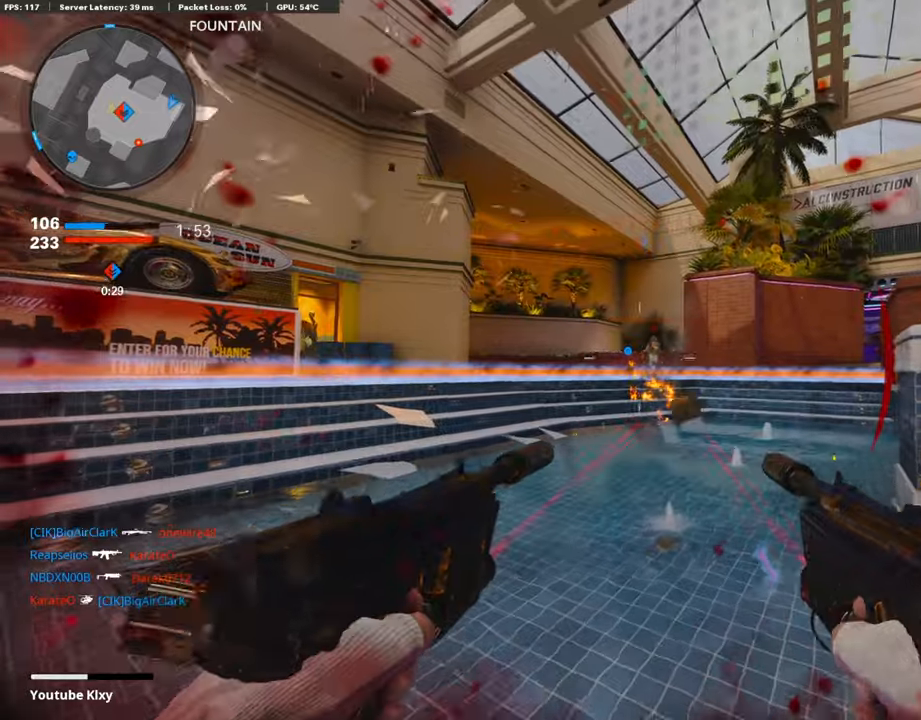
{"buttons": ["L1", "R1"], "left_stick": "up-right", "right_stick": "down", "events": [[252, "left_stick", "up-left"], [437, "left_stick", "up-right"], [488, "right_stick", "down"]]}
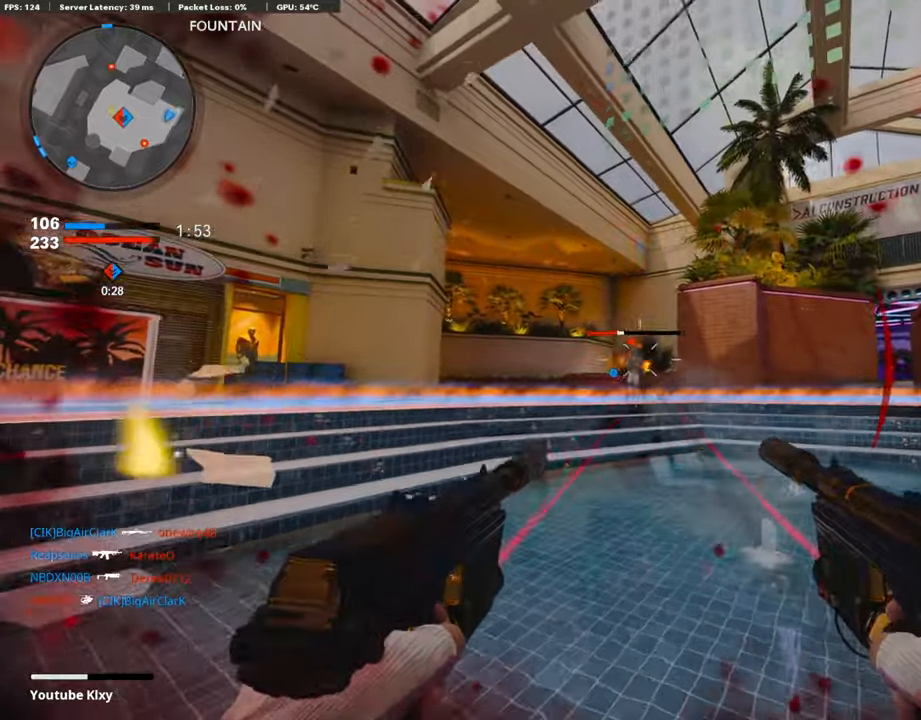
{"buttons": ["L1", "R1"], "left_stick": "down", "right_stick": "down", "events": [[34, "left_stick", "right"], [202, "left_stick", "down"]]}
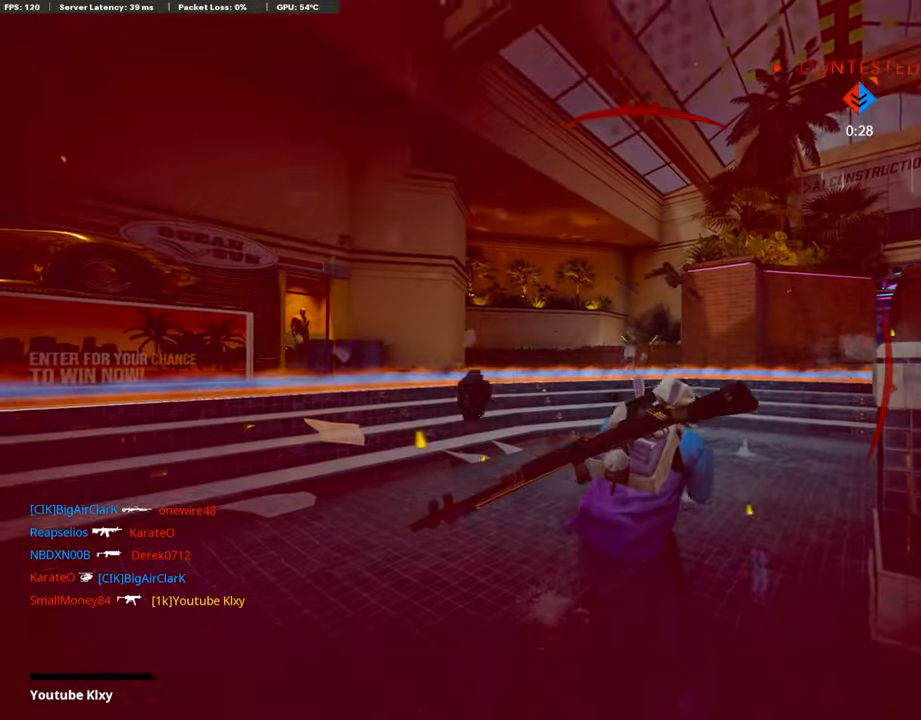
{"buttons": ["CROSS", "SQUARE"], "left_stick": "center", "right_stick": "center", "events": [[17, "right_stick", "center"], [67, "L1", "up"], [67, "R1", "up"], [84, "left_stick", "center"], [235, "CROSS", "down"], [235, "SQUARE", "down"], [353, "SQUARE", "up"], [370, "CROSS", "up"], [454, "CROSS", "down"], [471, "SQUARE", "down"]]}
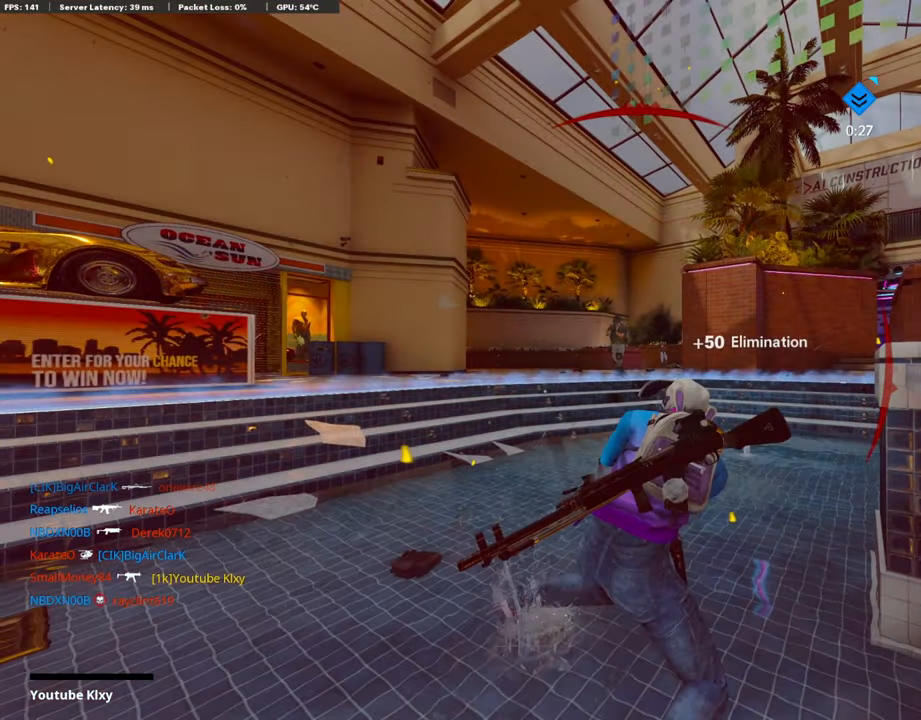
{"buttons": [], "left_stick": "center", "right_stick": "center", "events": [[84, "CROSS", "up"], [84, "SQUARE", "up"], [101, "TOUCHPAD", "down"], [269, "TOUCHPAD", "up"]]}
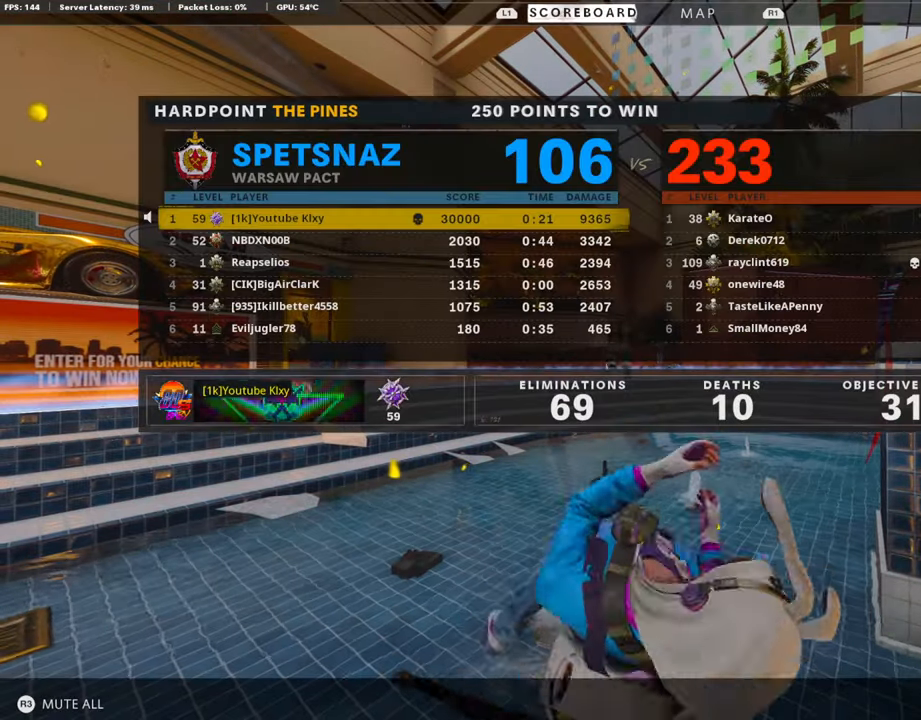
{"buttons": ["DPAD_DOWN"], "left_stick": "center", "right_stick": "center", "events": [[201, "DPAD_DOWN", "down"], [336, "DPAD_DOWN", "up"], [454, "DPAD_DOWN", "down"]]}
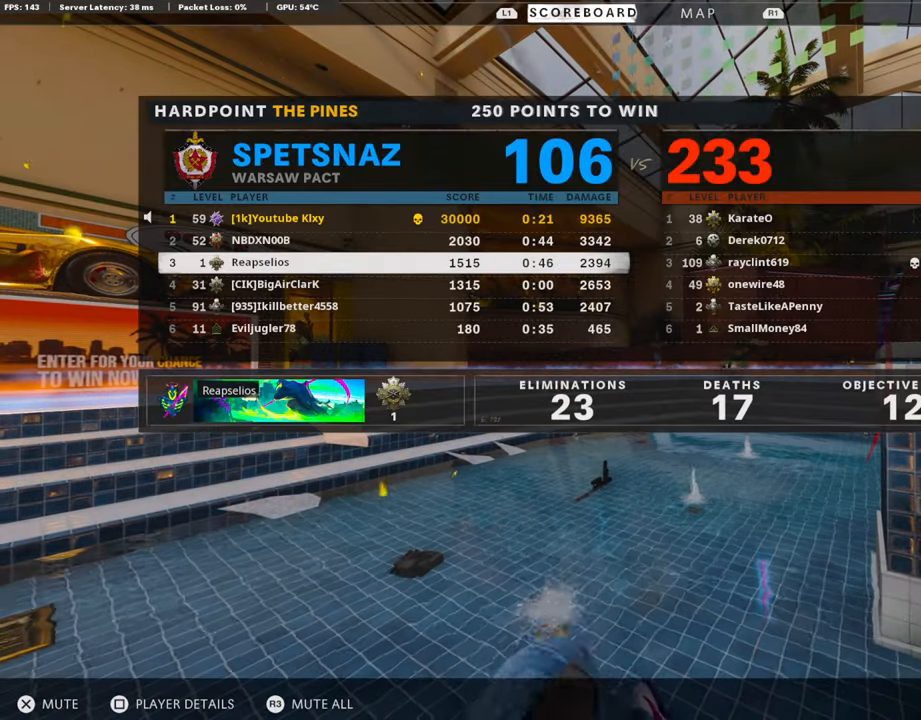
{"buttons": ["CROSS", "SQUARE"], "left_stick": "center", "right_stick": "center", "events": [[84, "DPAD_DOWN", "up"], [135, "DPAD_DOWN", "down"], [219, "DPAD_DOWN", "up"], [235, "TOUCHPAD", "down"], [336, "TOUCHPAD", "up"], [404, "CROSS", "down"], [420, "SQUARE", "down"]]}
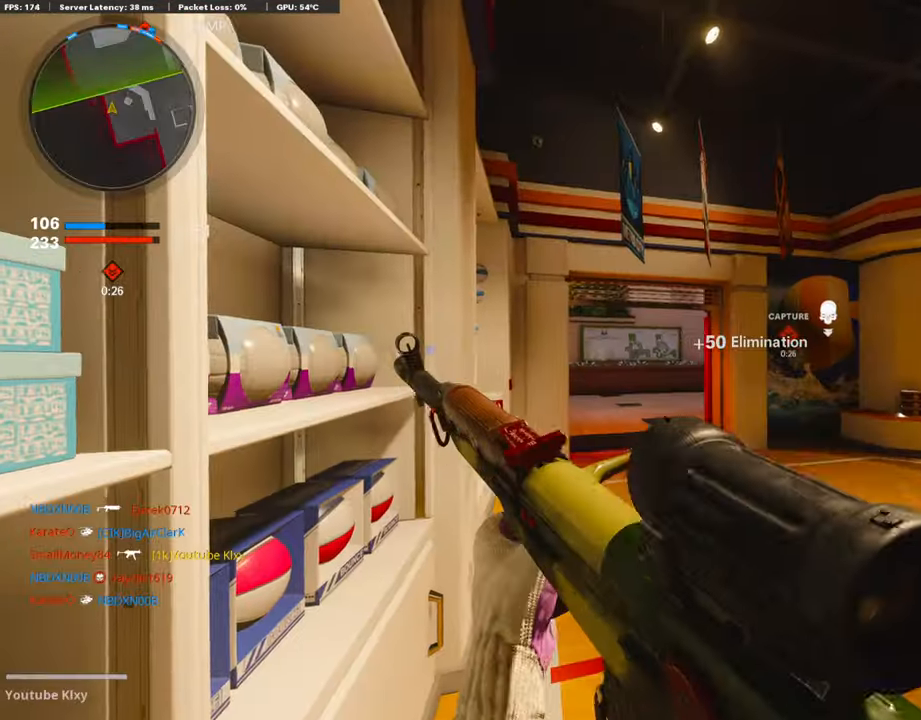
{"buttons": [], "left_stick": "up", "right_stick": "center", "events": [[34, "SQUARE", "up"], [51, "CROSS", "up"], [51, "left_stick", "up-right"], [135, "left_stick", "up"], [236, "TRIANGLE", "down"], [253, "L3", "down"], [337, "TRIANGLE", "up"], [387, "L3", "up"]]}
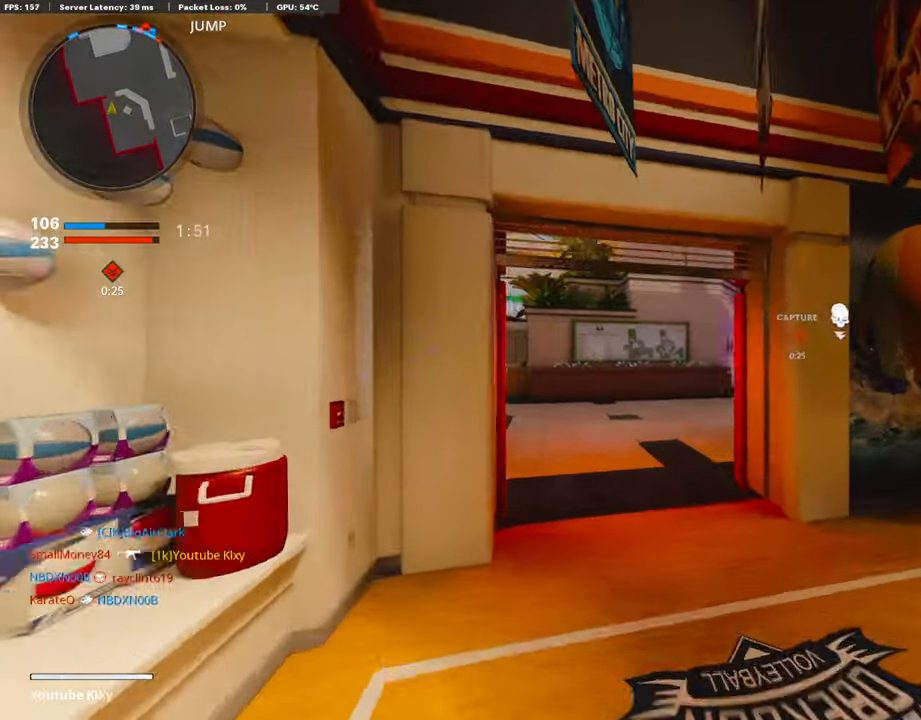
{"buttons": [], "left_stick": "up", "right_stick": "center", "events": [[151, "right_stick", "down"], [201, "right_stick", "center"]]}
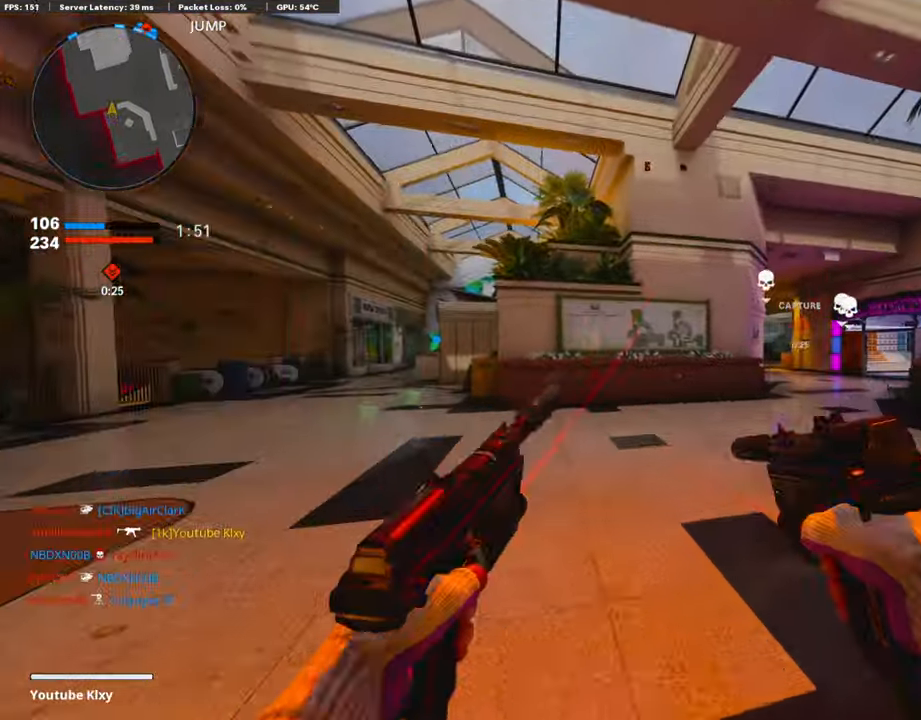
{"buttons": [], "left_stick": "up", "right_stick": "center", "events": [[34, "right_stick", "right"], [135, "right_stick", "center"]]}
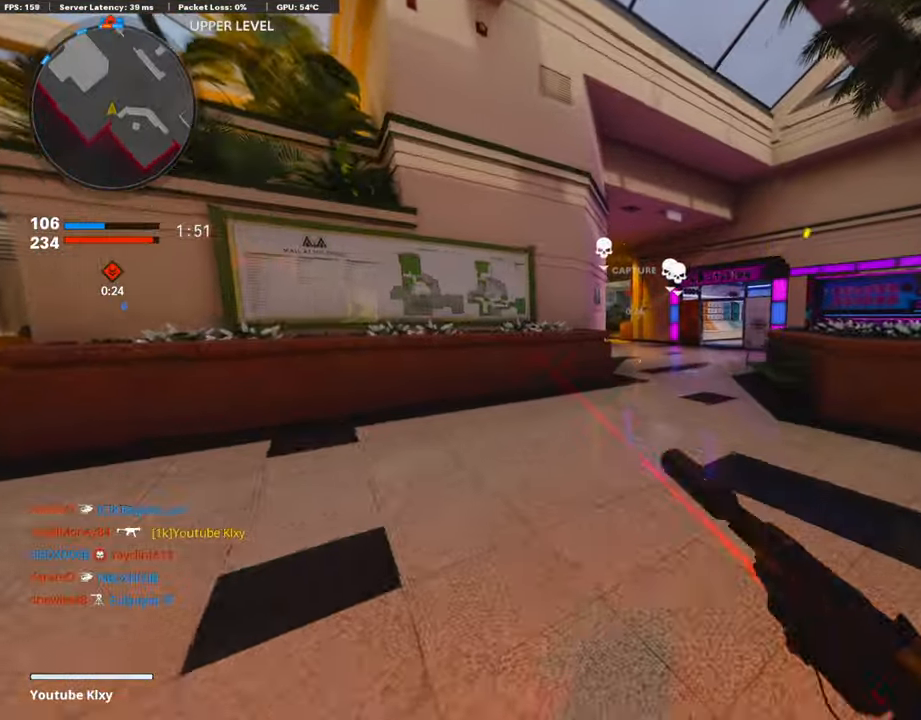
{"buttons": [], "left_stick": "up", "right_stick": "center", "events": []}